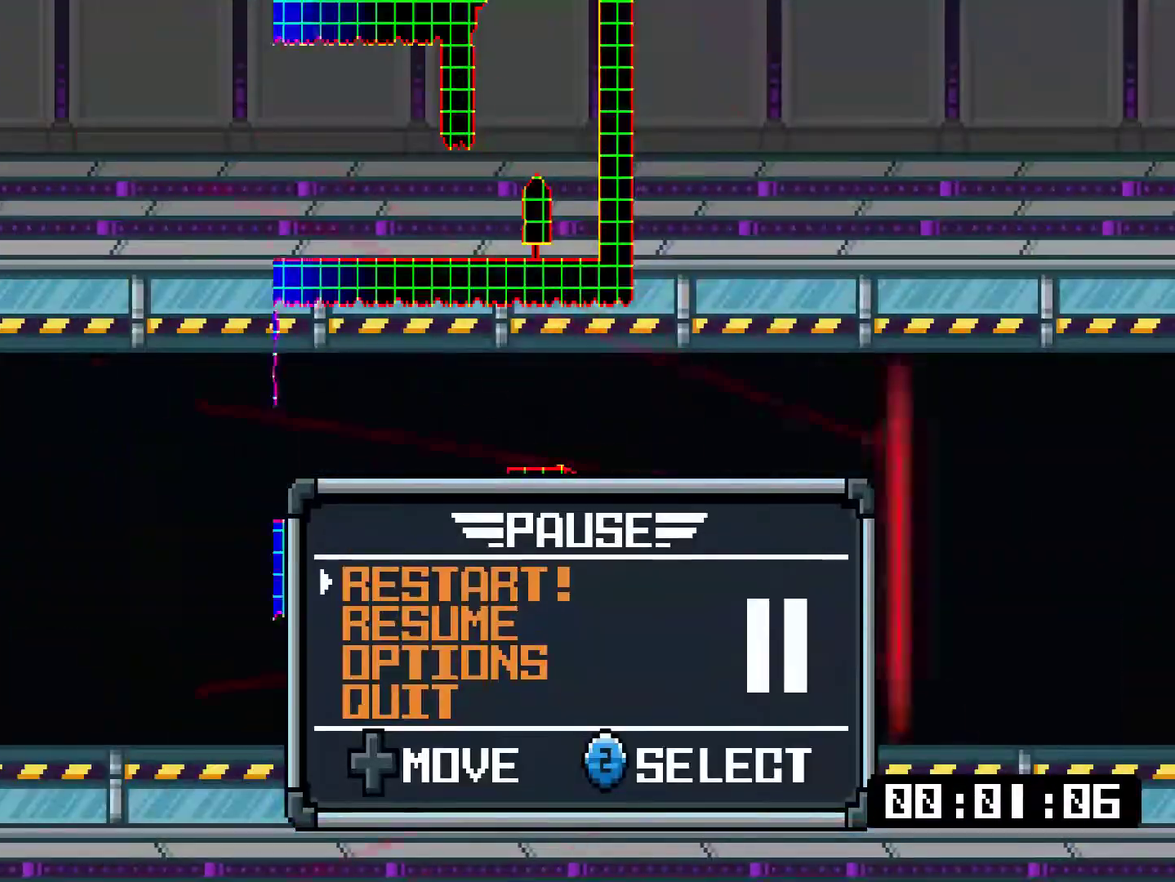
Gameplay with a controller (PlayStation layout); each line is a JSON object with the inputs held at the frame after it. "events" lists button and stick changes between this image and that frame as [ms after this image, input, new state], when the widget could be followed in between. Not read: L3 left_stick.
{"buttons": [], "right_stick": "center", "events": []}
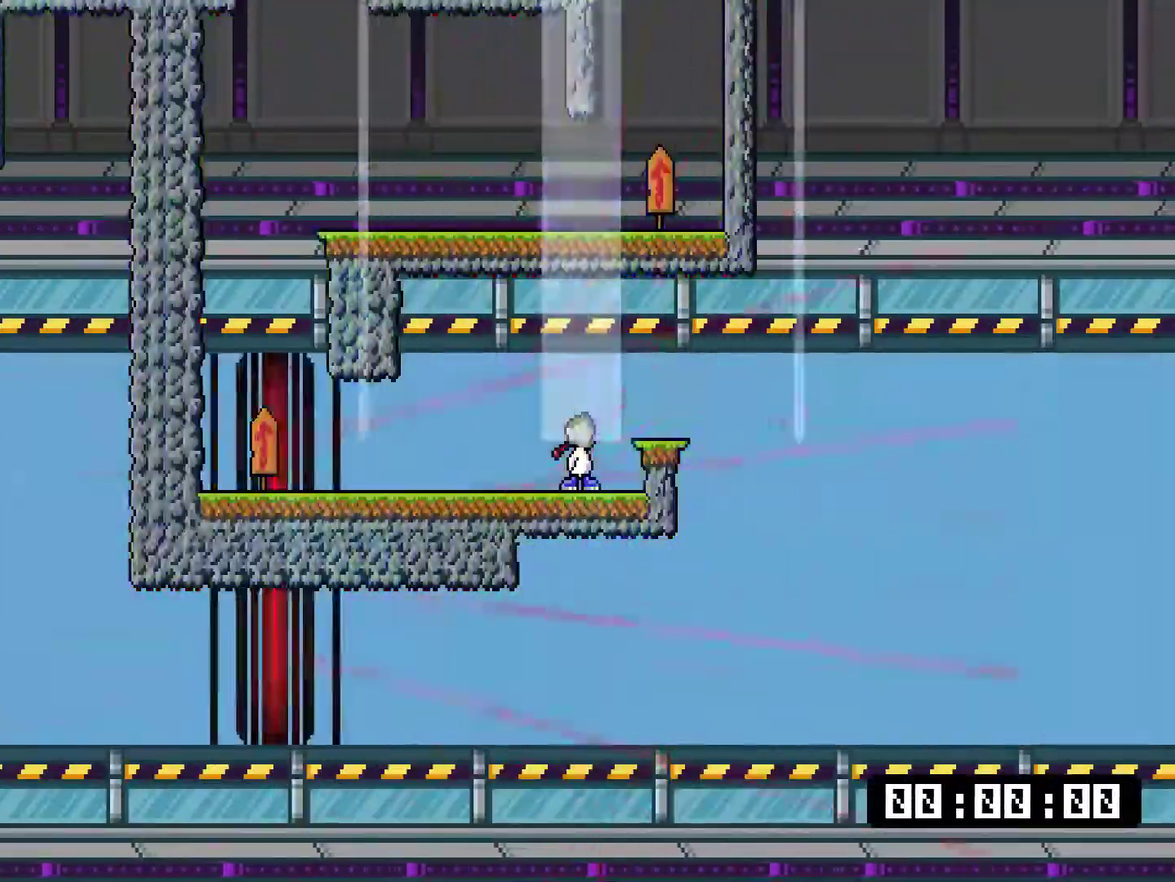
{"buttons": [], "right_stick": "center", "events": []}
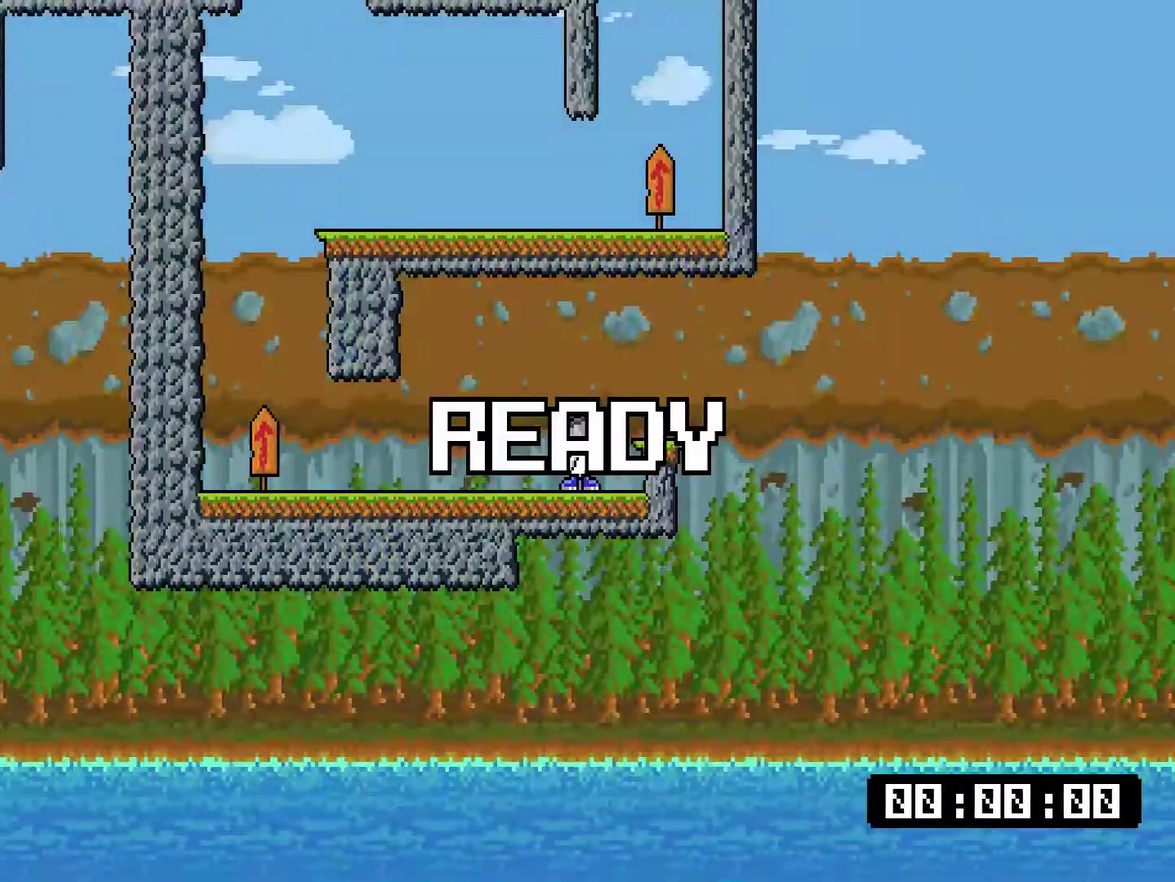
{"buttons": ["DPAD_RIGHT"], "right_stick": "center", "events": [[217, "CROSS", "down"], [267, "CROSS", "up"], [284, "DPAD_RIGHT", "down"]]}
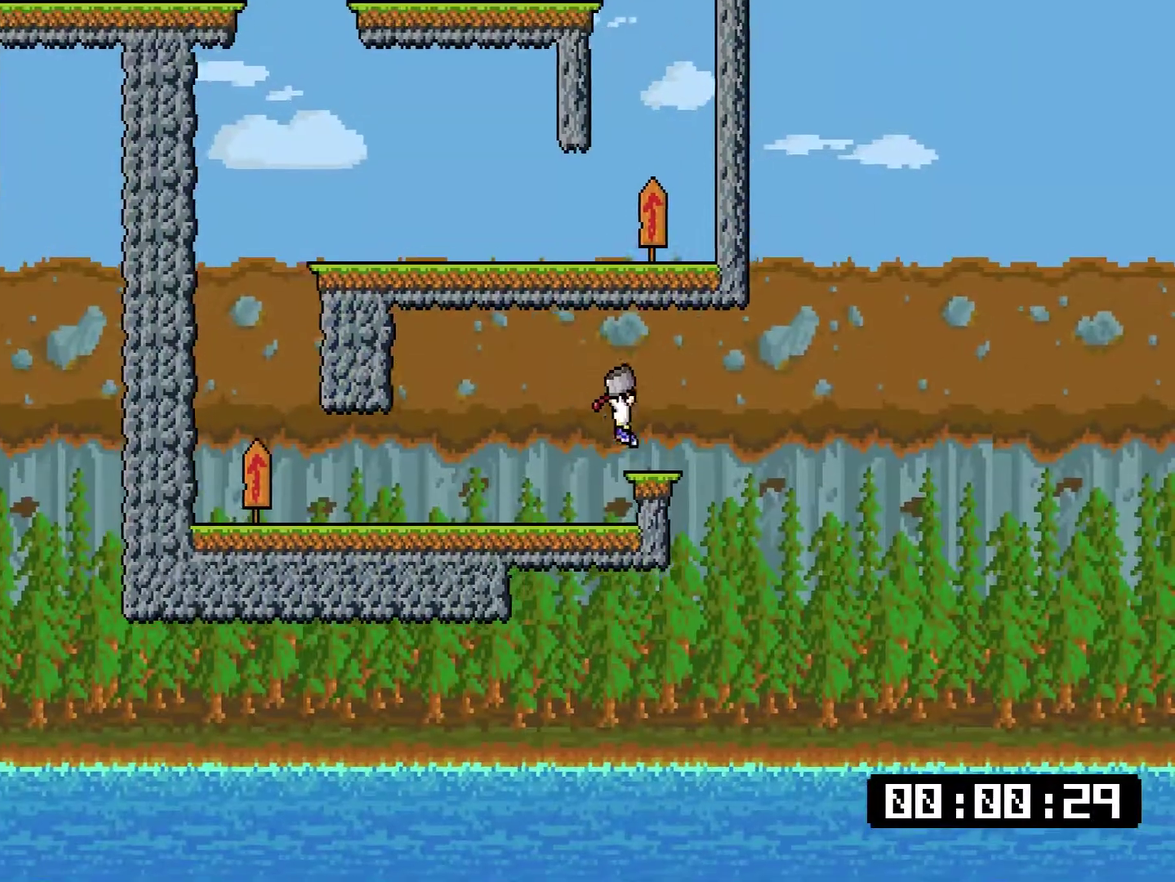
{"buttons": ["CROSS", "DPAD_UP", "DPAD_LEFT"], "right_stick": "center", "events": [[183, "CROSS", "down"], [317, "DPAD_RIGHT", "up"], [317, "DPAD_UP", "down"], [350, "DPAD_LEFT", "down"]]}
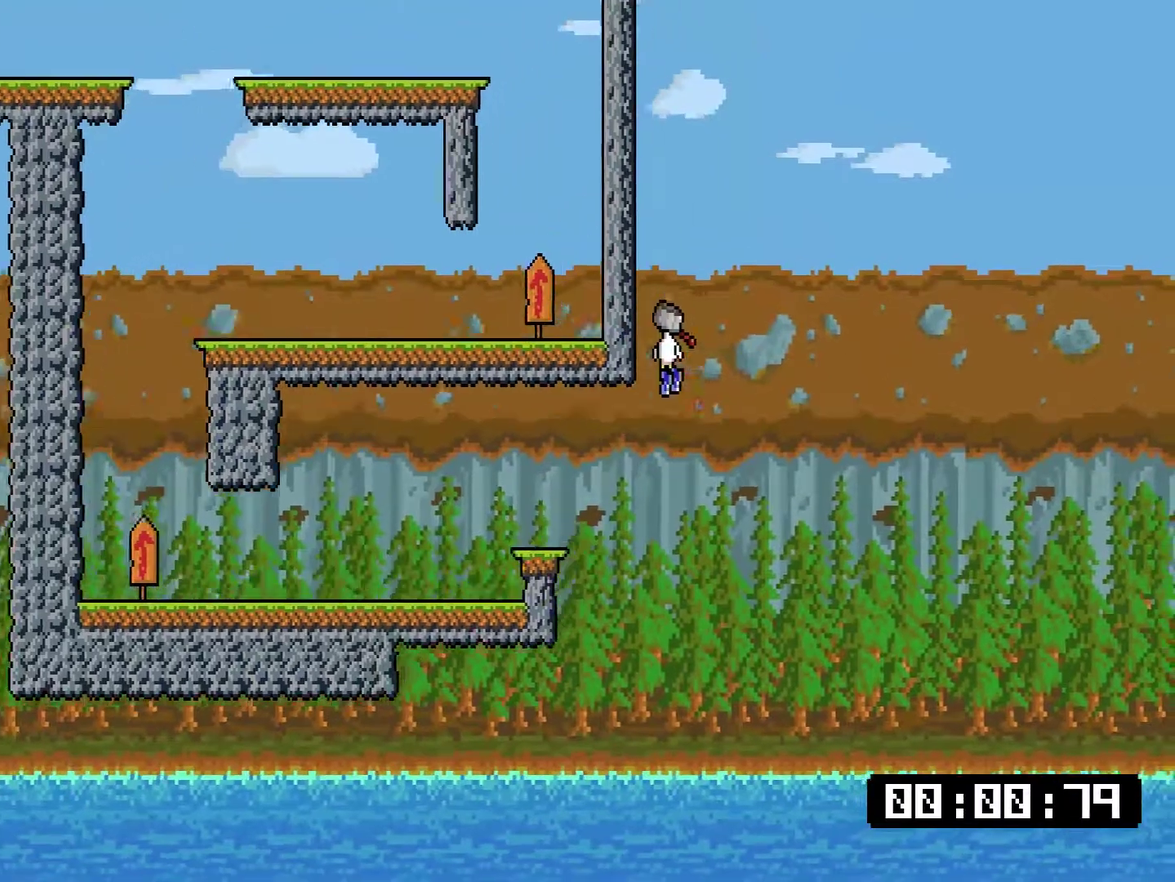
{"buttons": ["DPAD_UP", "DPAD_LEFT"], "right_stick": "center", "events": [[450, "CROSS", "up"]]}
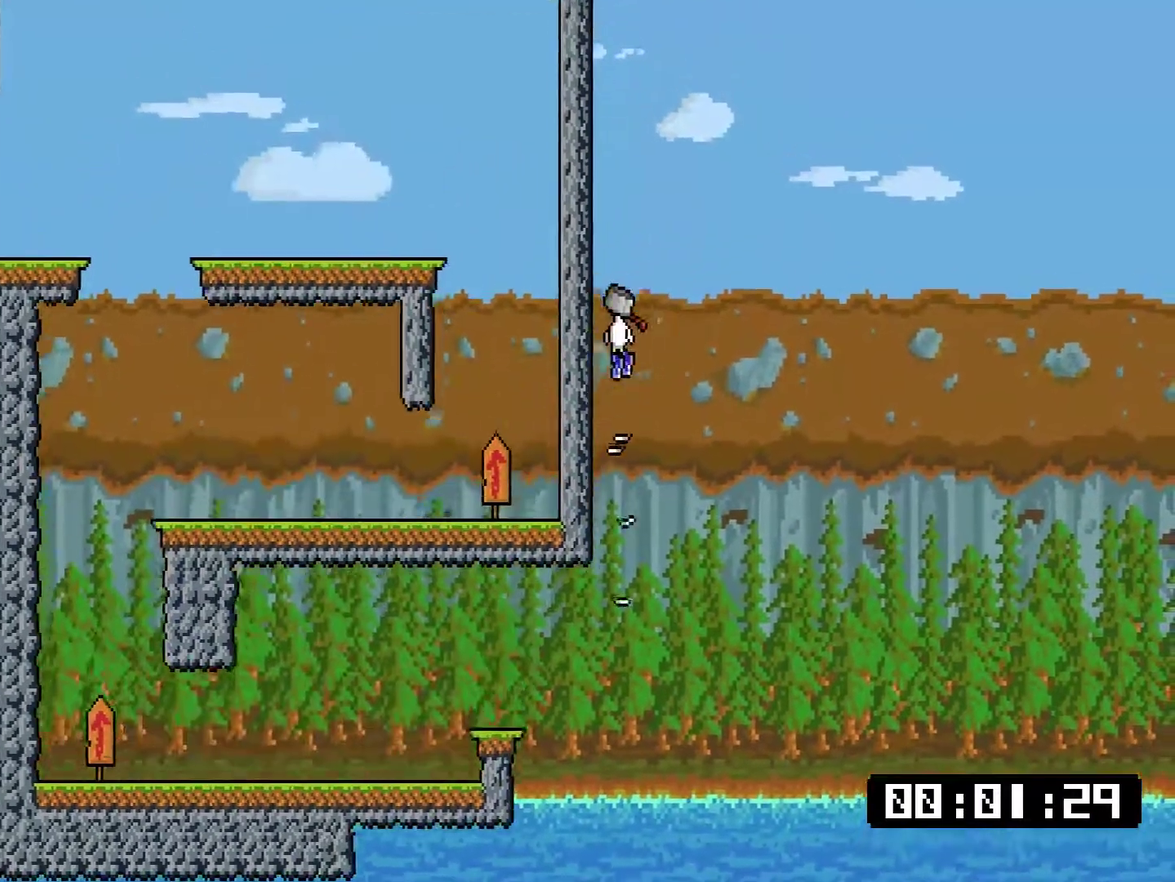
{"buttons": ["CROSS", "DPAD_UP", "DPAD_LEFT"], "right_stick": "center", "events": [[50, "CROSS", "down"], [367, "CROSS", "up"], [467, "CROSS", "down"]]}
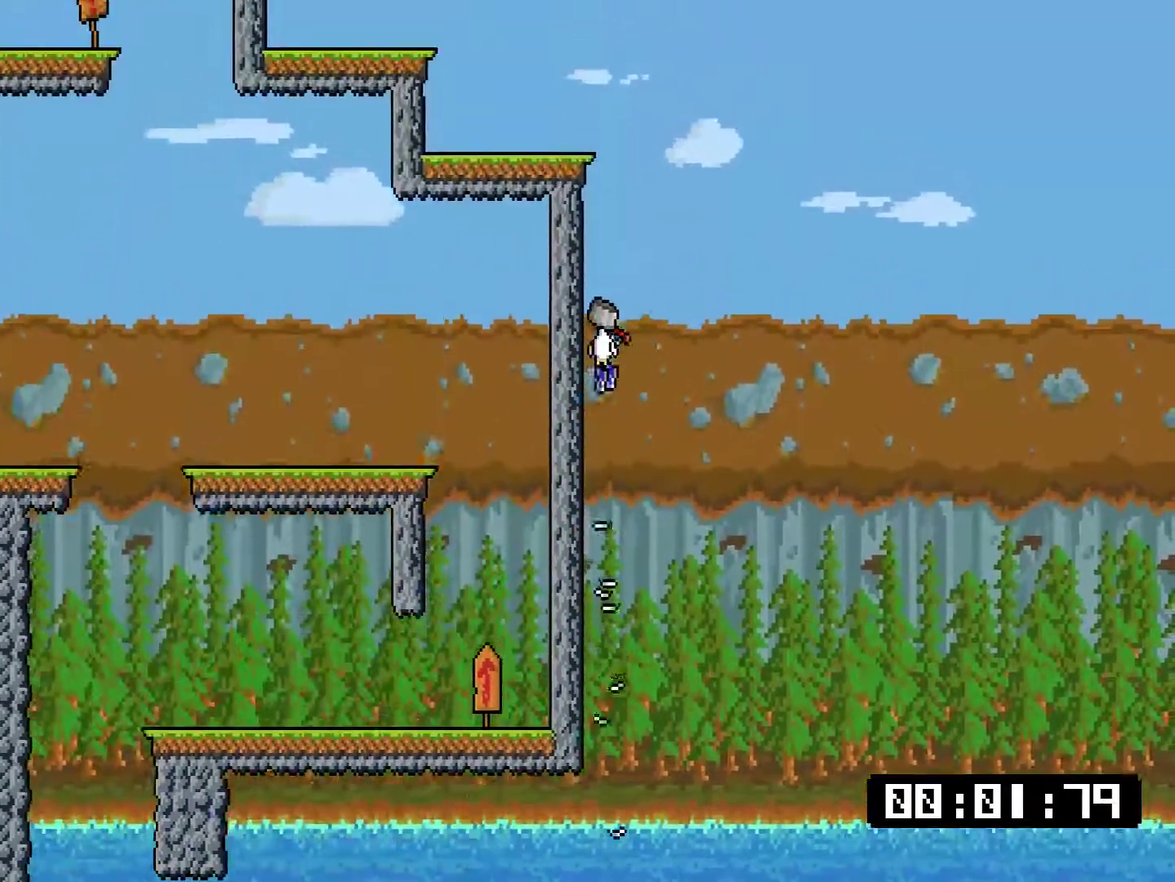
{"buttons": ["CROSS", "DPAD_UP", "DPAD_LEFT"], "right_stick": "center", "events": [[167, "CROSS", "up"], [368, "CROSS", "down"]]}
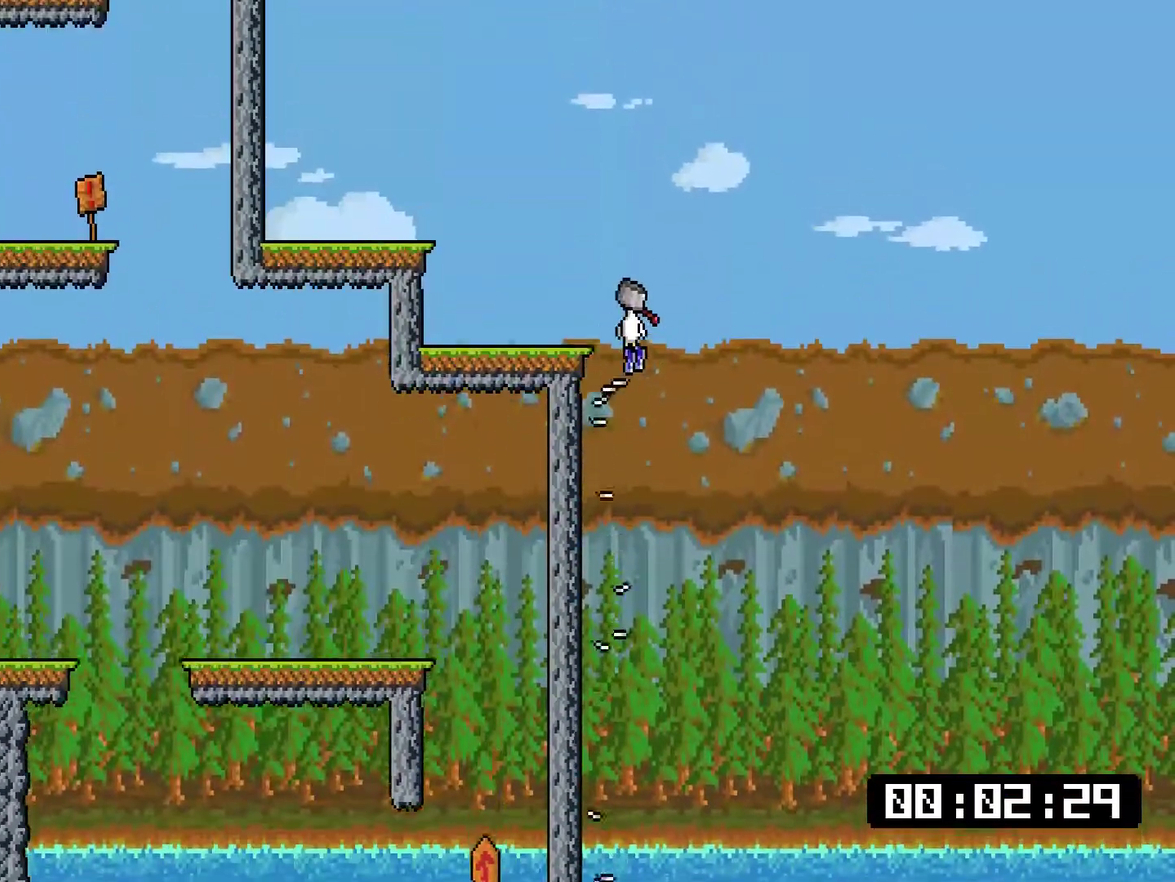
{"buttons": ["CROSS", "DPAD_UP", "DPAD_LEFT"], "right_stick": "center", "events": [[34, "CROSS", "up"], [367, "CROSS", "down"]]}
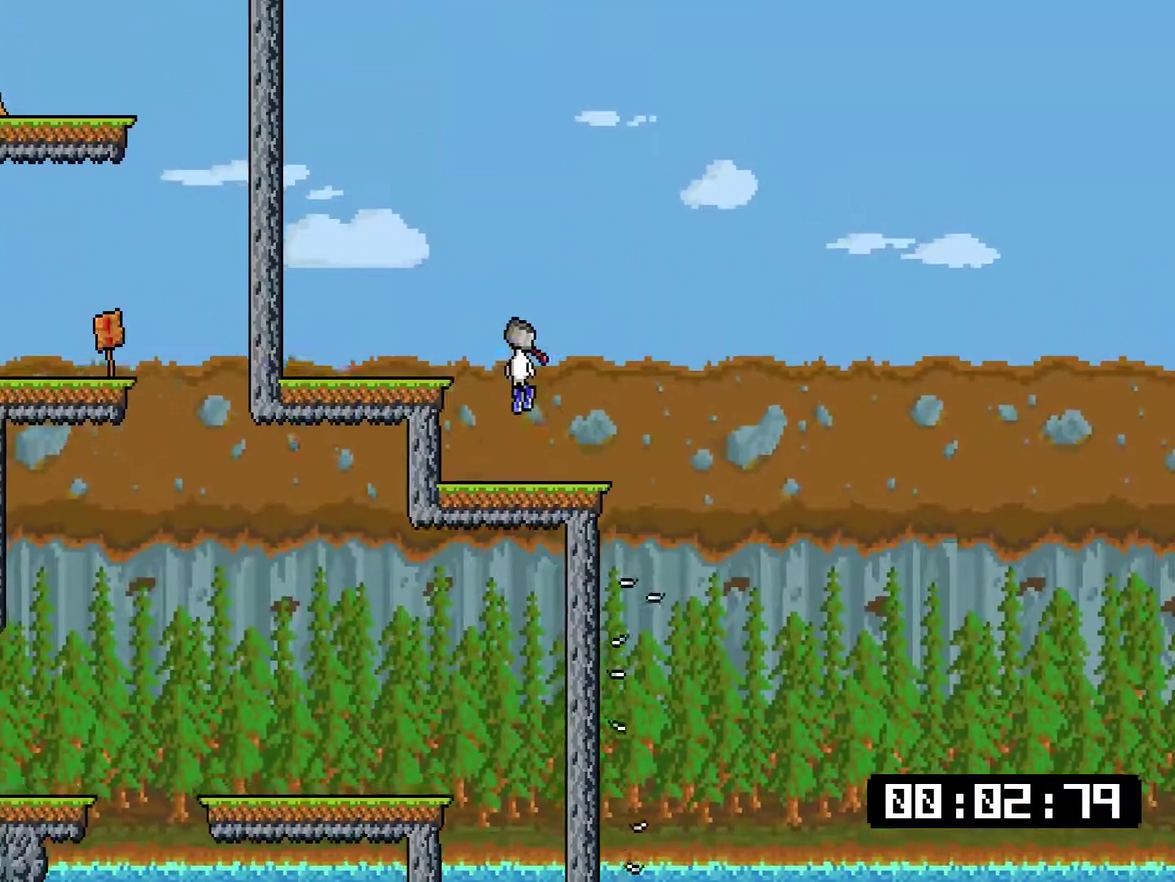
{"buttons": ["DPAD_UP", "DPAD_LEFT"], "right_stick": "center", "events": [[33, "CROSS", "up"], [200, "DPAD_UP", "up"], [301, "CROSS", "down"], [301, "DPAD_UP", "down"], [484, "CROSS", "up"]]}
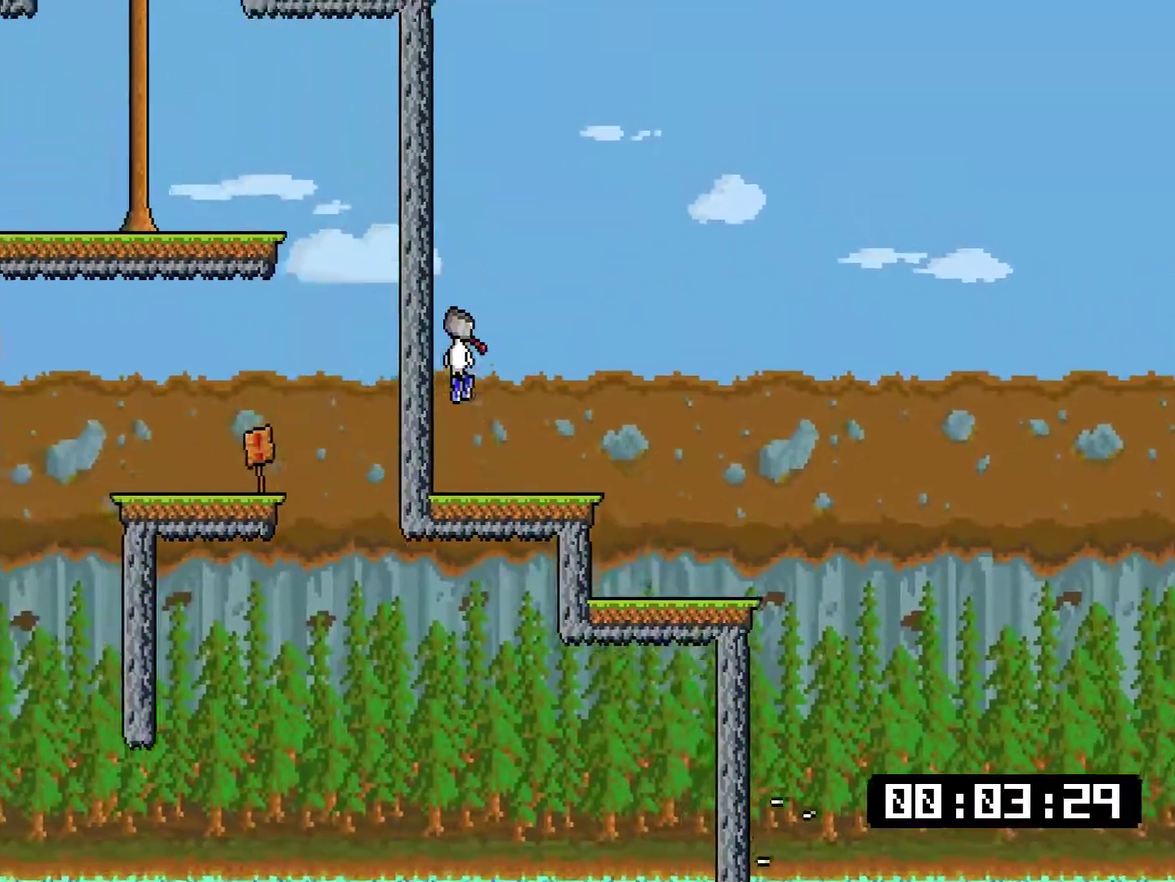
{"buttons": ["CROSS", "DPAD_UP", "DPAD_LEFT"], "right_stick": "center", "events": [[50, "CROSS", "down"], [384, "CROSS", "up"], [451, "CROSS", "down"]]}
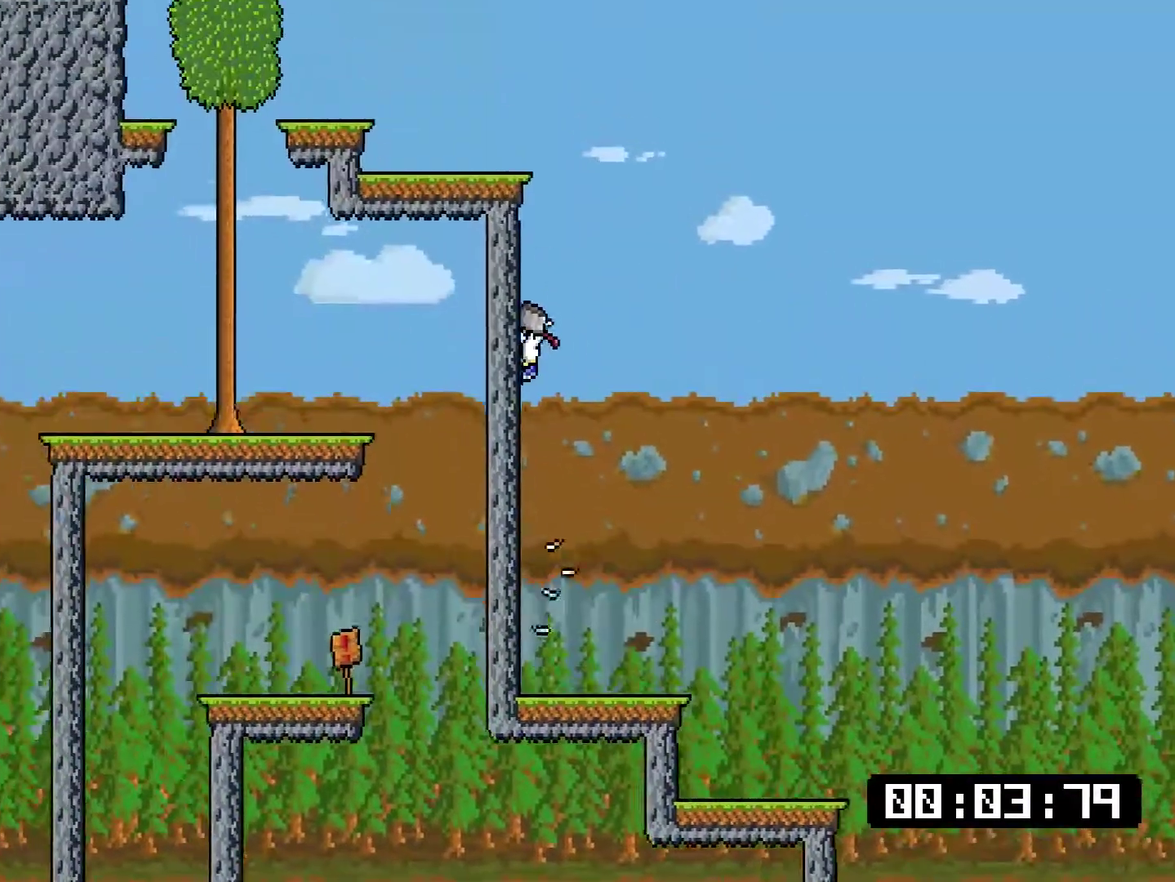
{"buttons": ["DPAD_UP", "DPAD_LEFT"], "right_stick": "center", "events": [[150, "CROSS", "up"], [350, "CROSS", "down"], [484, "CROSS", "up"]]}
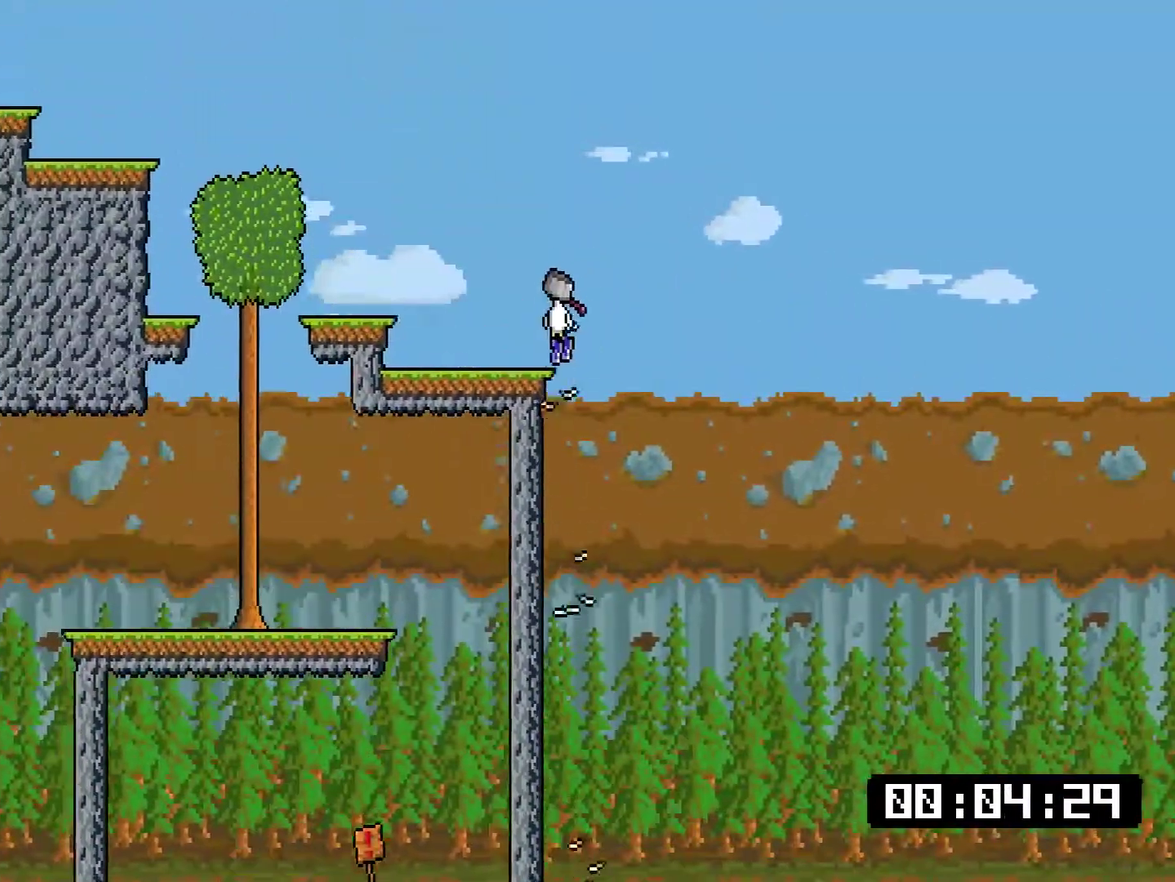
{"buttons": ["DPAD_LEFT"], "right_stick": "center", "events": [[183, "DPAD_UP", "up"], [217, "DPAD_LEFT", "up"], [333, "DPAD_LEFT", "down"], [367, "CROSS", "down"], [434, "CROSS", "up"]]}
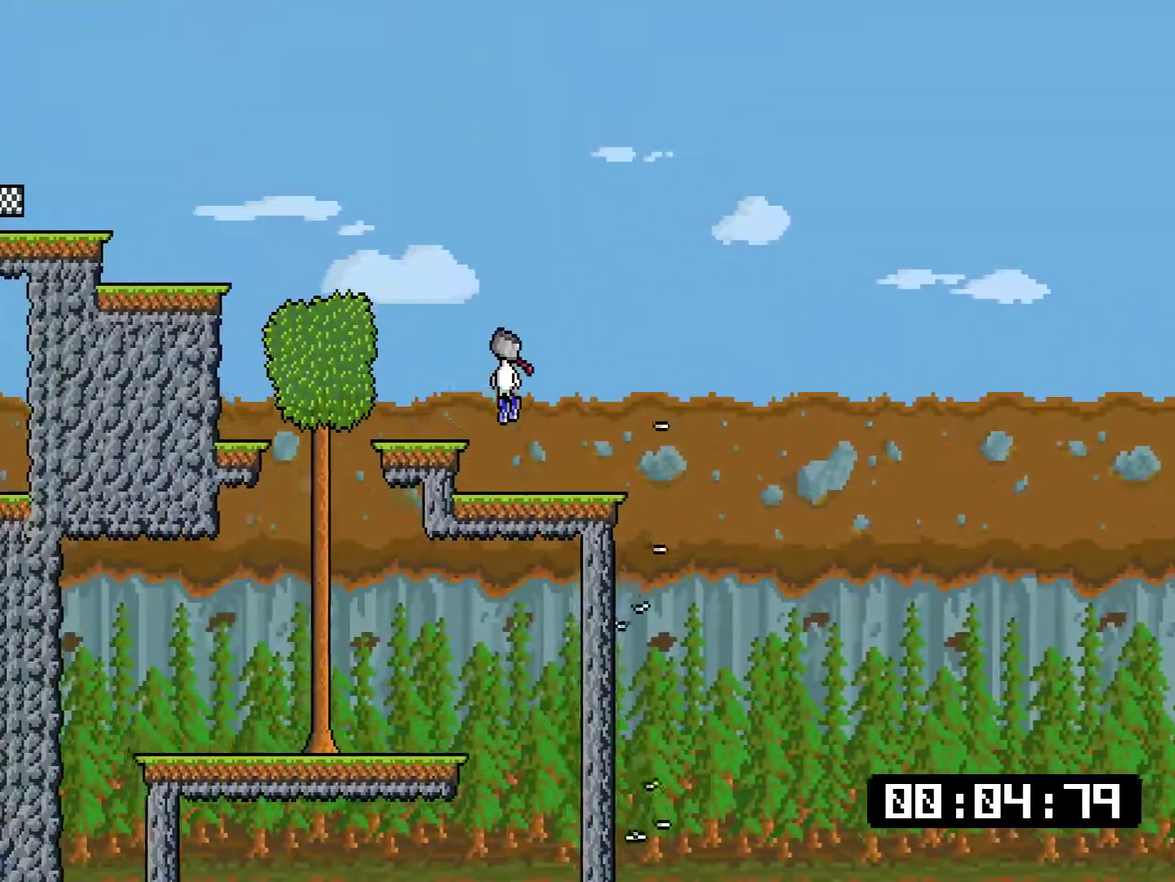
{"buttons": ["CROSS", "DPAD_LEFT"], "right_stick": "center", "events": [[34, "DPAD_LEFT", "up"], [101, "DPAD_LEFT", "down"], [234, "DPAD_LEFT", "up"], [301, "CROSS", "down"], [301, "DPAD_LEFT", "down"]]}
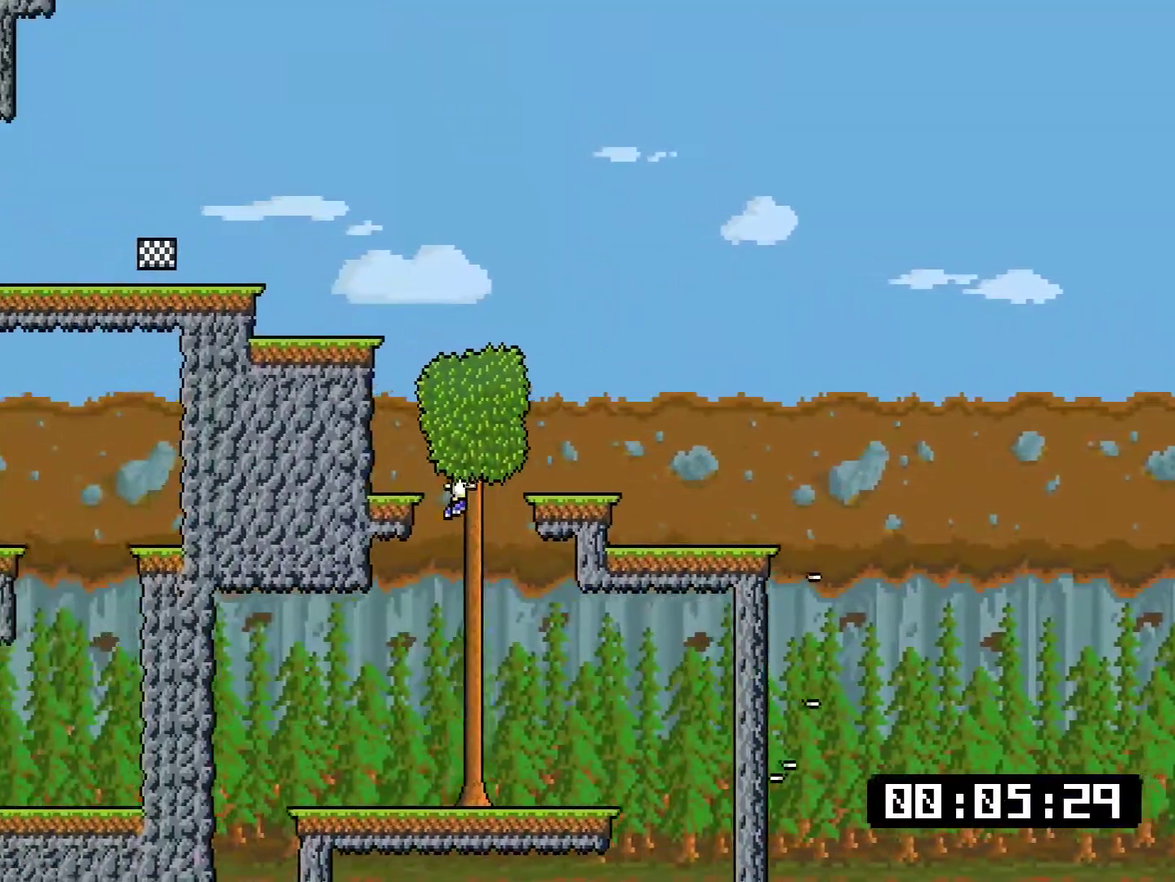
{"buttons": ["CROSS"], "right_stick": "center", "events": [[67, "CROSS", "up"], [167, "DPAD_LEFT", "up"], [201, "START", "down"], [334, "START", "up"], [501, "CROSS", "down"]]}
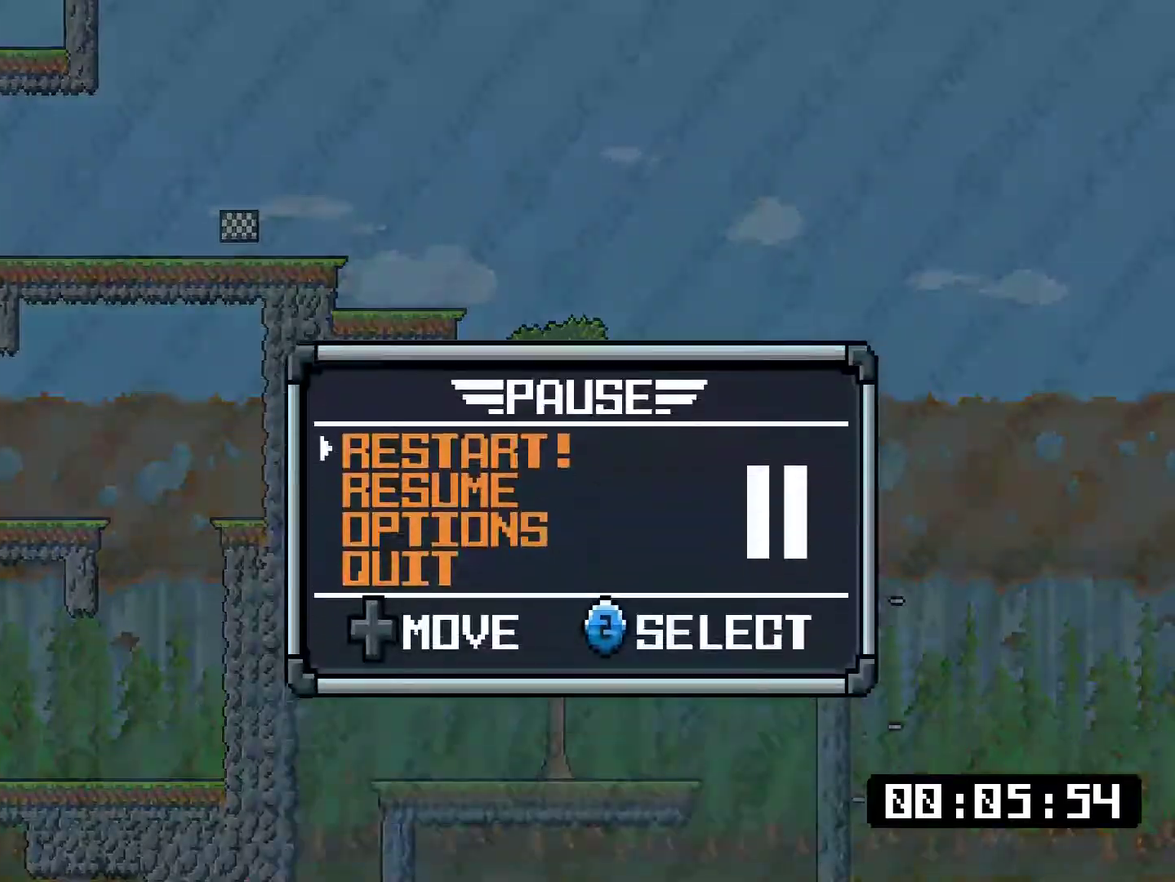
{"buttons": [], "right_stick": "center", "events": [[67, "CROSS", "up"], [250, "CROSS", "down"], [484, "CROSS", "up"]]}
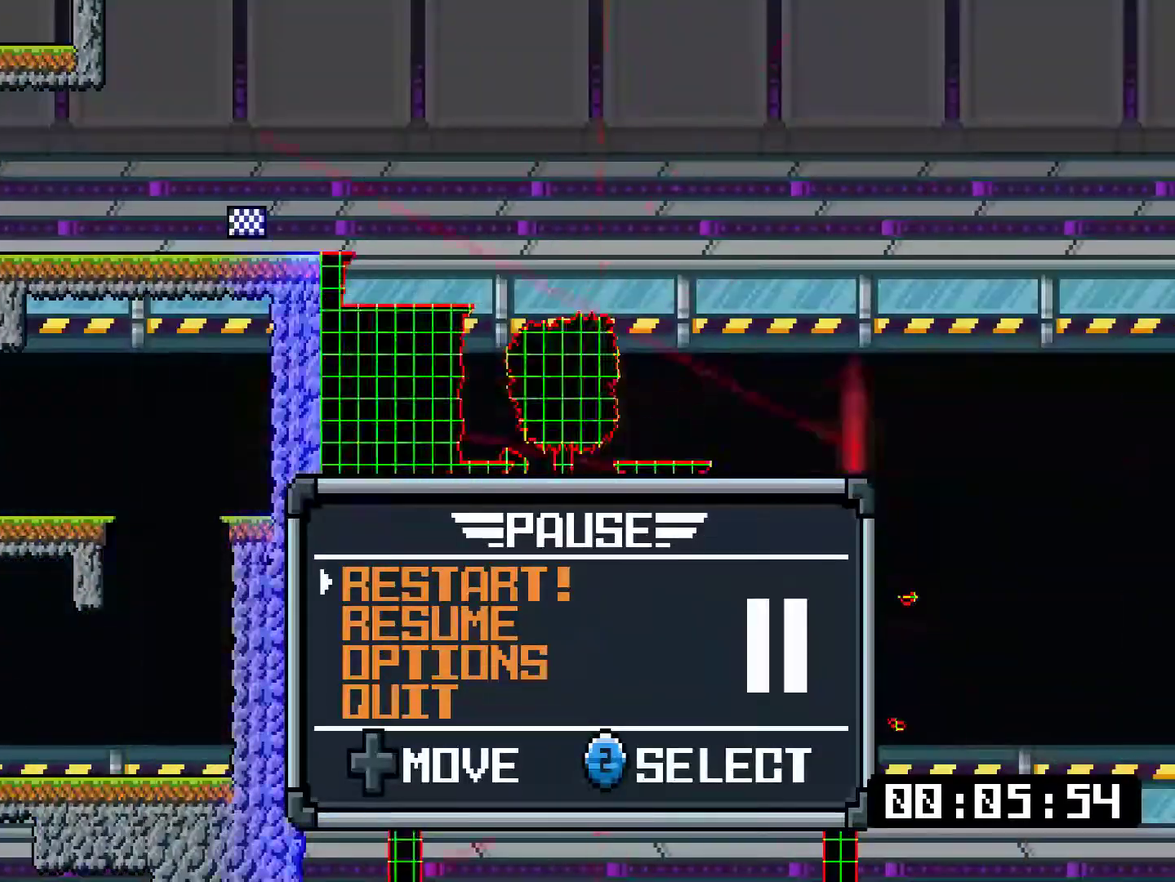
{"buttons": [], "right_stick": "center", "events": []}
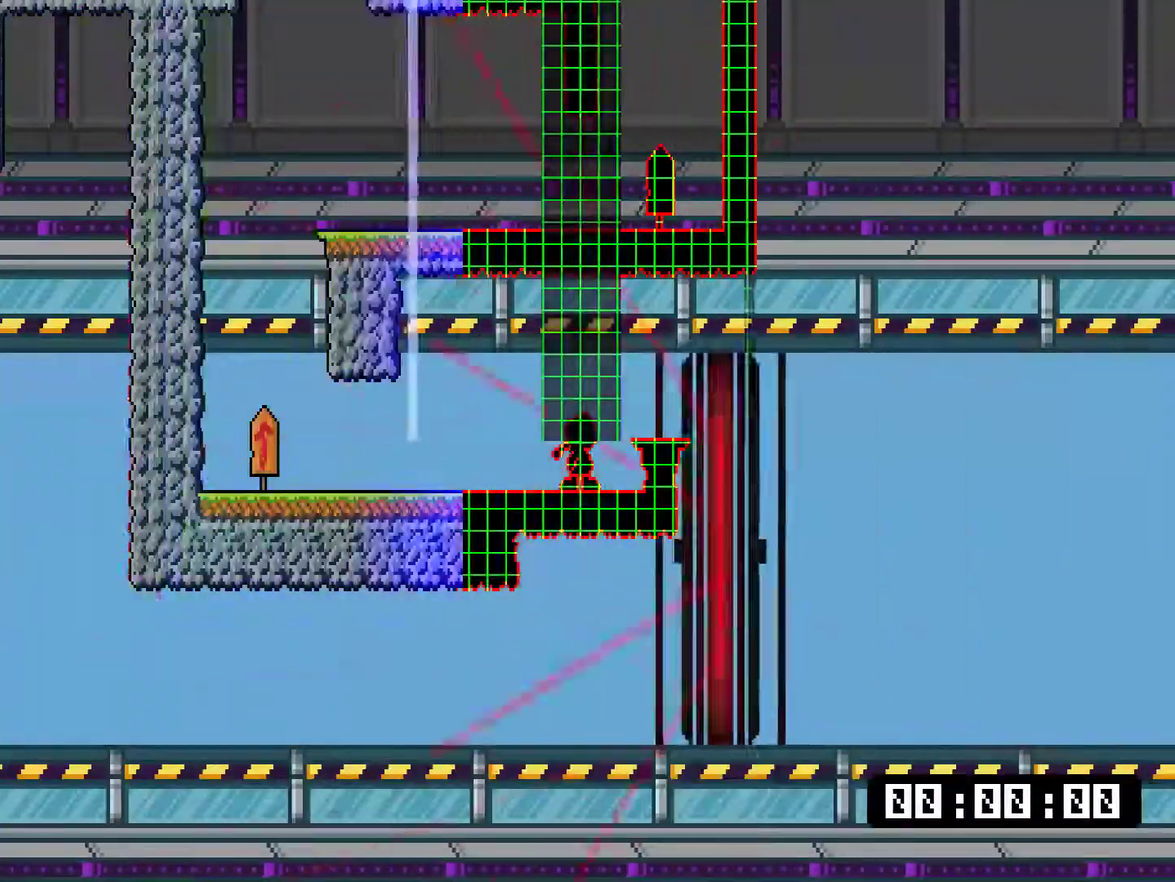
{"buttons": [], "right_stick": "center", "events": []}
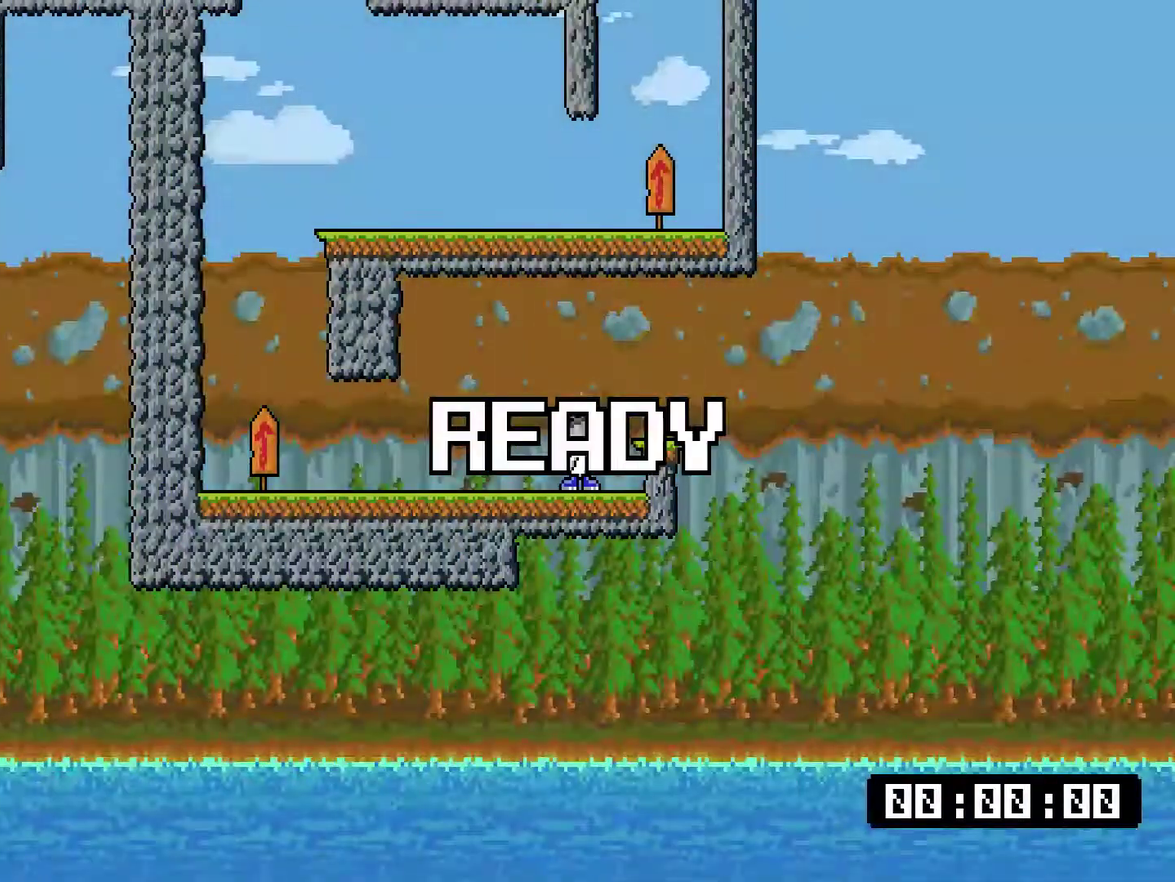
{"buttons": ["DPAD_RIGHT"], "right_stick": "center", "events": [[250, "CROSS", "down"], [300, "CROSS", "up"], [400, "DPAD_RIGHT", "down"]]}
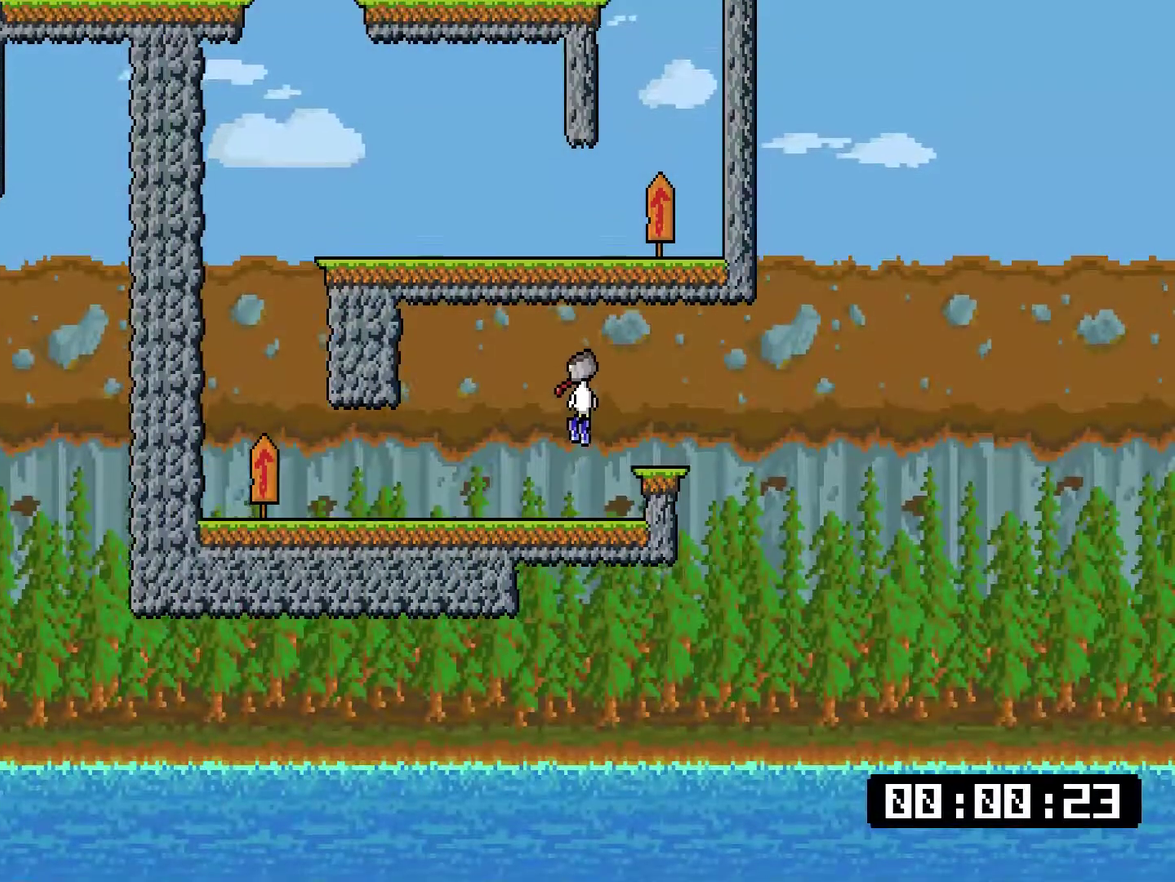
{"buttons": ["CROSS", "DPAD_LEFT"], "right_stick": "center", "events": [[301, "CROSS", "down"], [434, "DPAD_RIGHT", "up"], [468, "DPAD_LEFT", "down"]]}
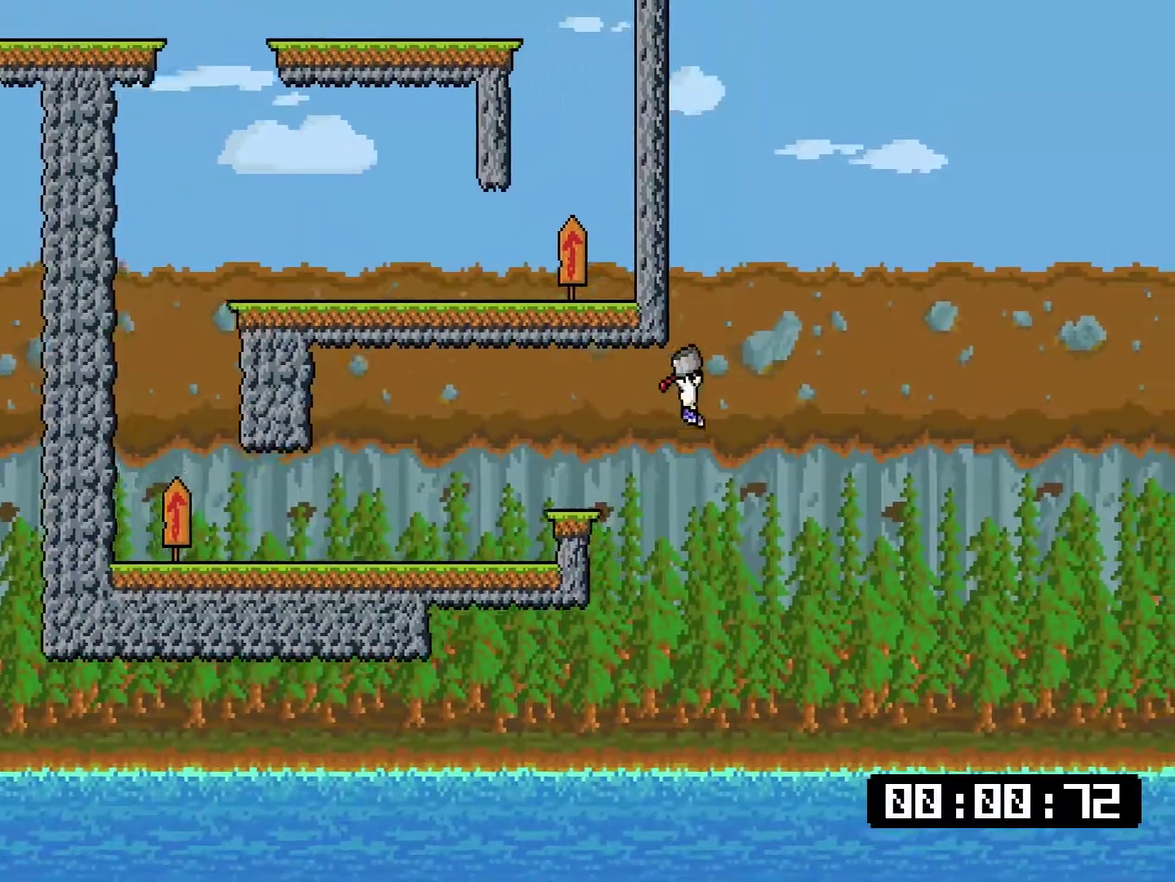
{"buttons": ["START"], "right_stick": "center", "events": [[201, "CROSS", "up"], [401, "DPAD_LEFT", "up"], [468, "START", "down"]]}
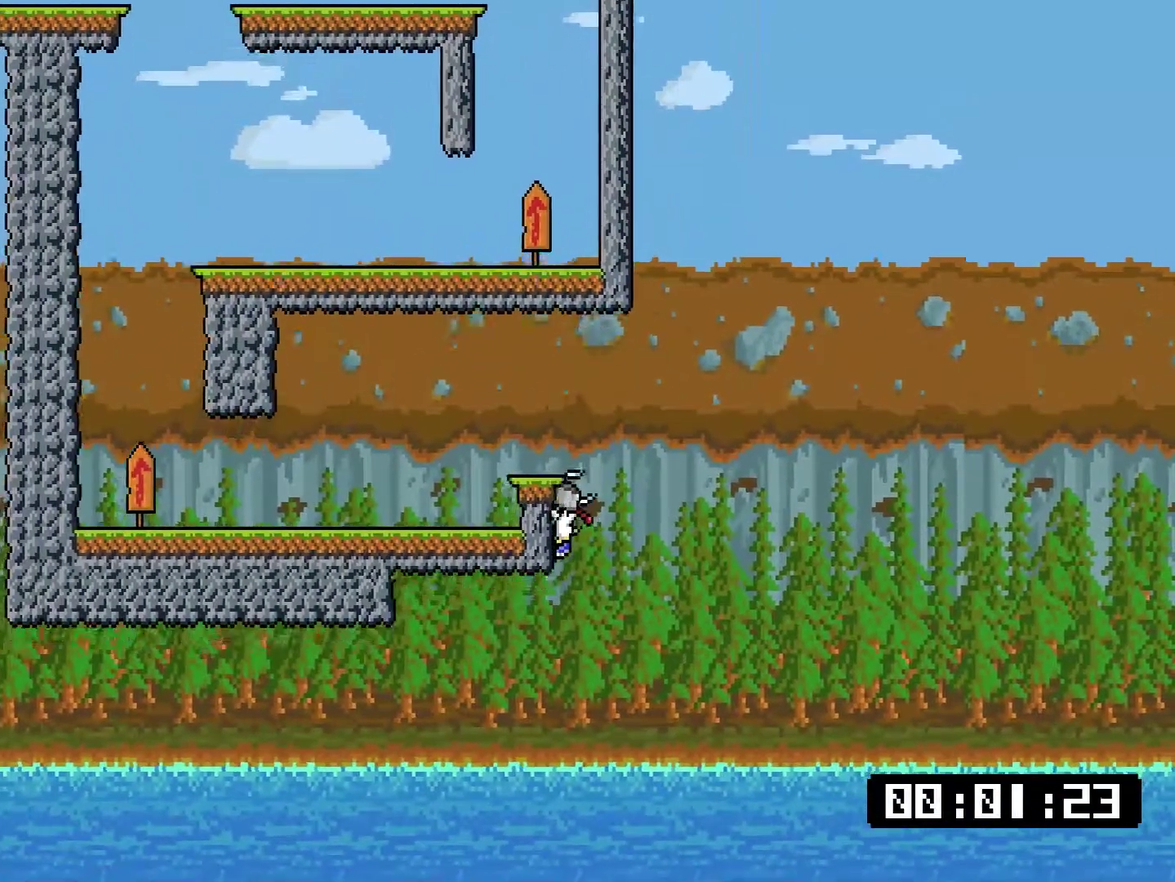
{"buttons": [], "right_stick": "center", "events": [[100, "START", "up"], [234, "CROSS", "down"], [317, "CROSS", "up"], [384, "CROSS", "down"], [451, "CROSS", "up"]]}
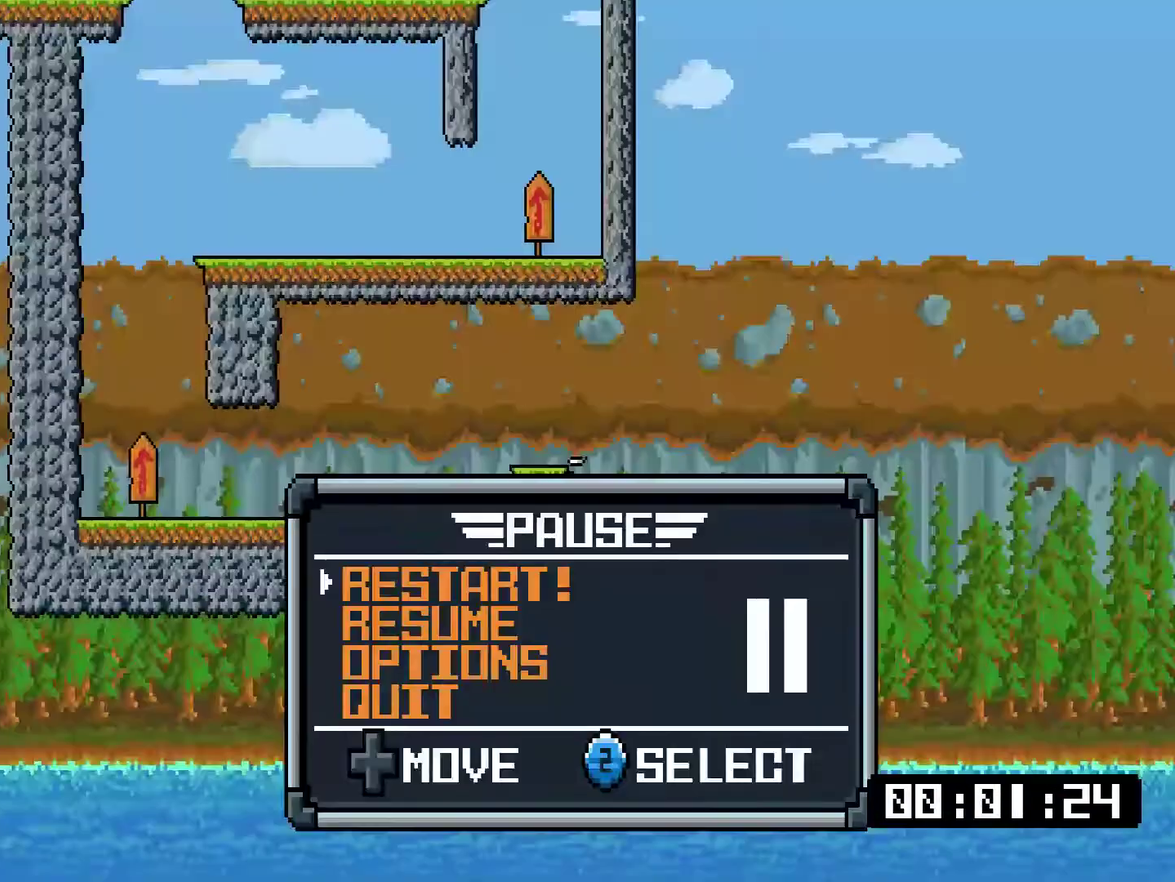
{"buttons": [], "right_stick": "center", "events": [[17, "CROSS", "down"], [83, "CROSS", "up"], [150, "CROSS", "down"], [250, "CROSS", "up"]]}
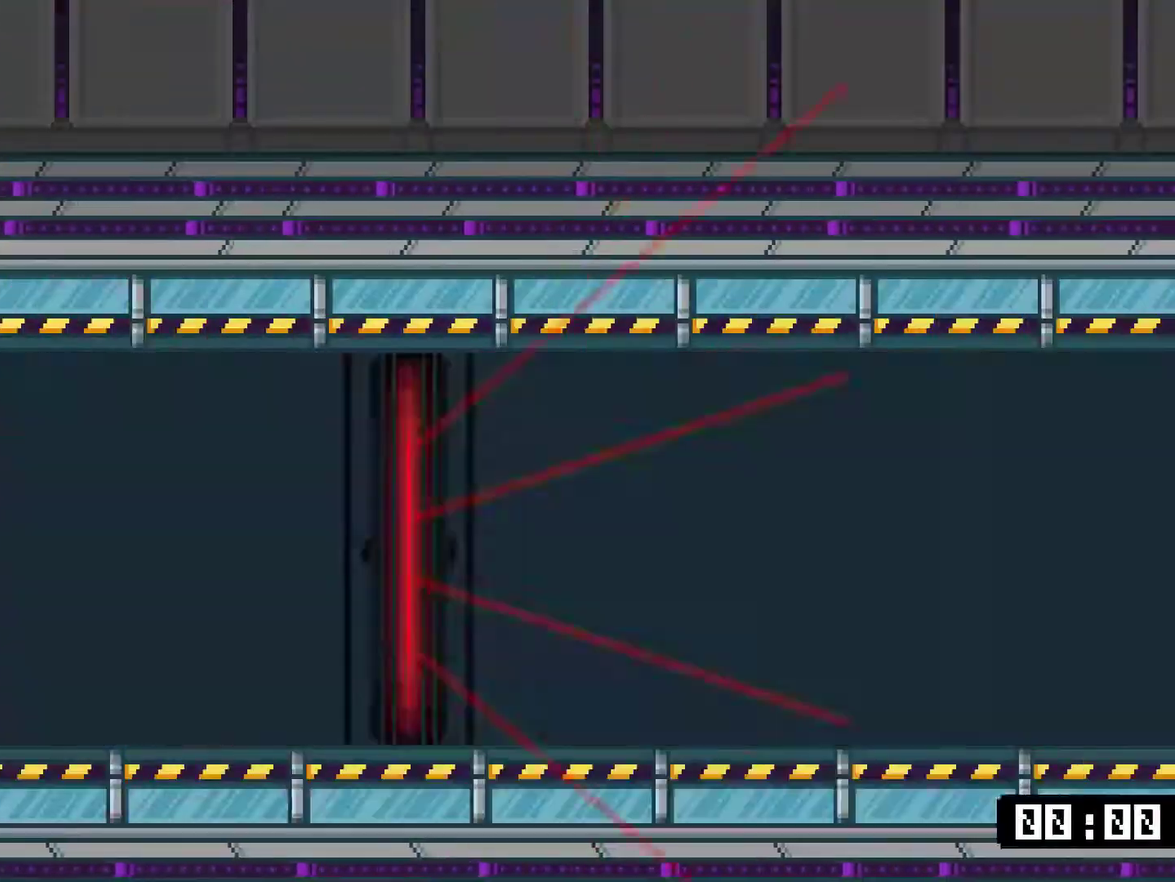
{"buttons": [], "right_stick": "center", "events": []}
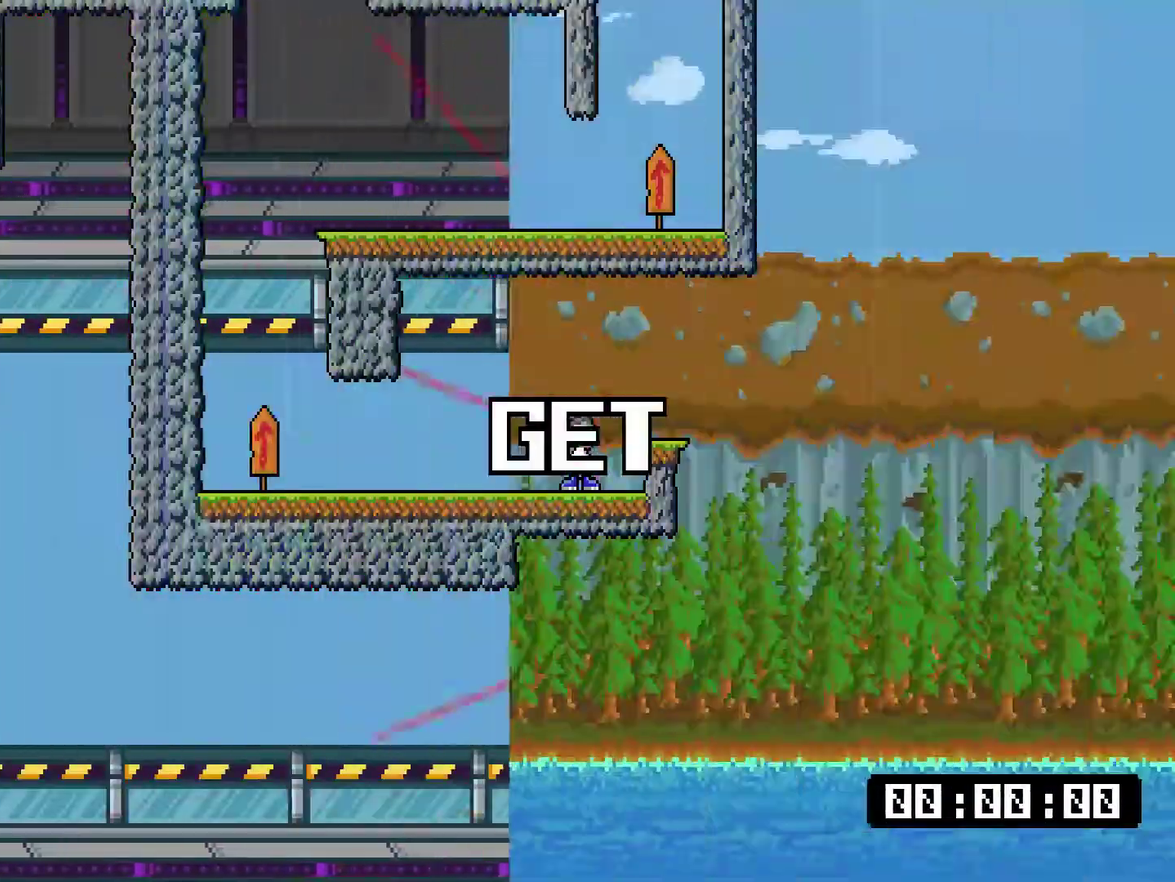
{"buttons": ["CROSS"], "right_stick": "center"}
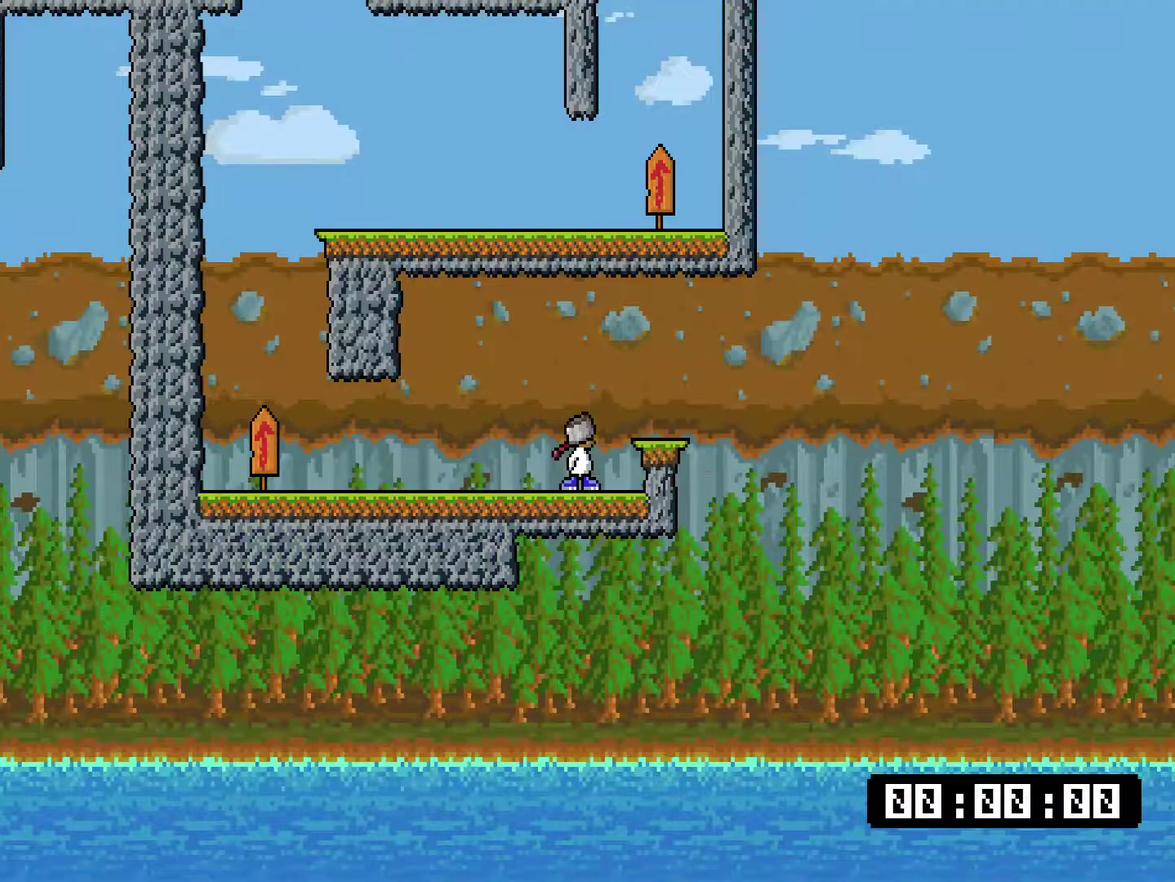
{"buttons": ["CROSS", "DPAD_RIGHT"], "right_stick": "center"}
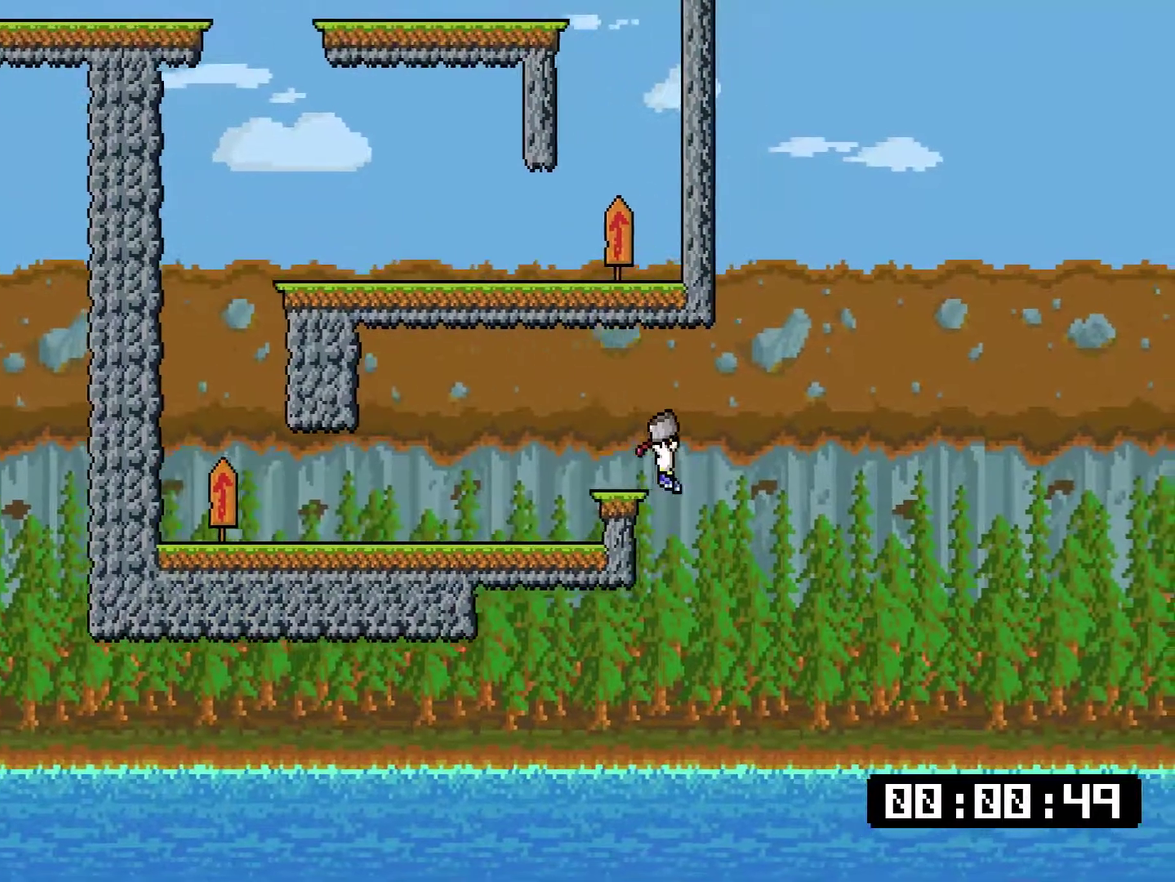
{"buttons": ["DPAD_LEFT"], "right_stick": "center", "events": [[116, "DPAD_LEFT", "down"], [116, "DPAD_RIGHT", "up"], [350, "CROSS", "up"]]}
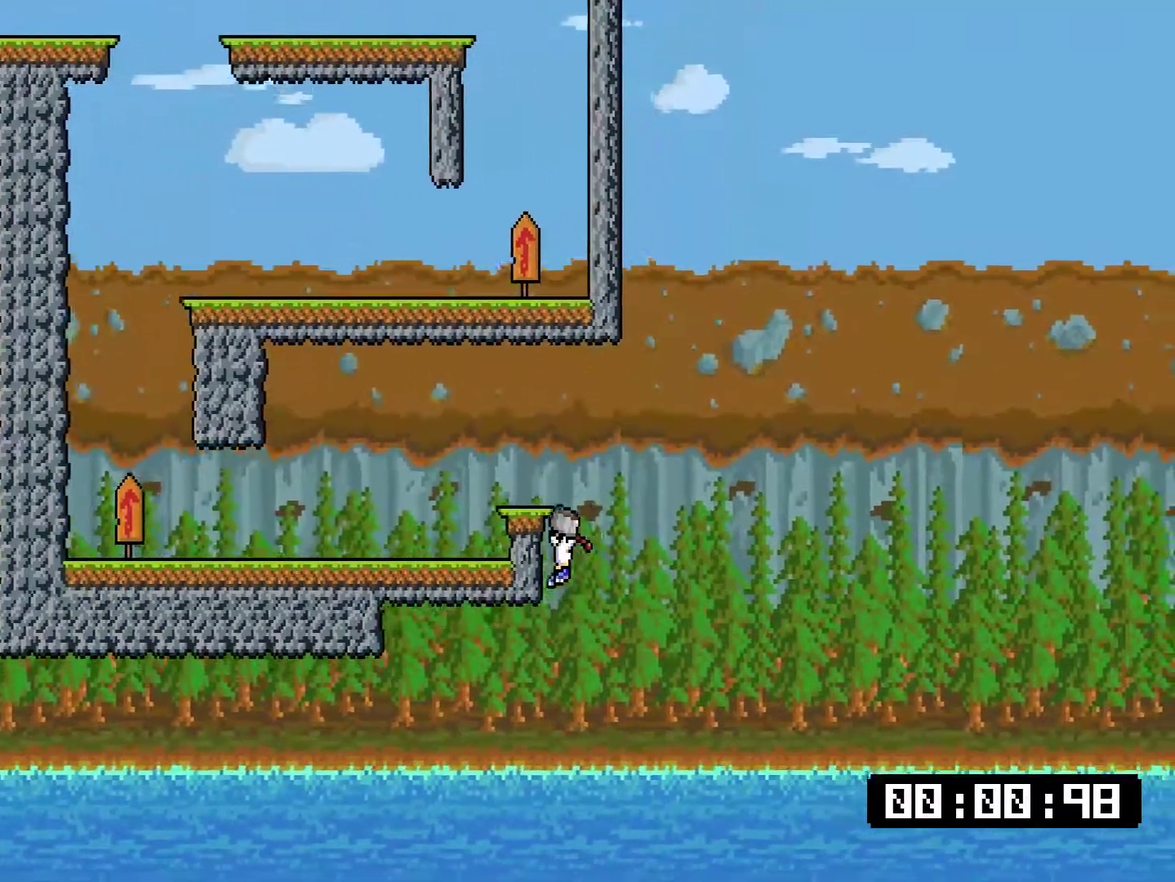
{"buttons": ["CROSS"], "right_stick": "center", "events": [[84, "DPAD_LEFT", "up"], [84, "START", "down"], [217, "START", "up"], [334, "CROSS", "down"], [401, "CROSS", "up"], [501, "CROSS", "down"]]}
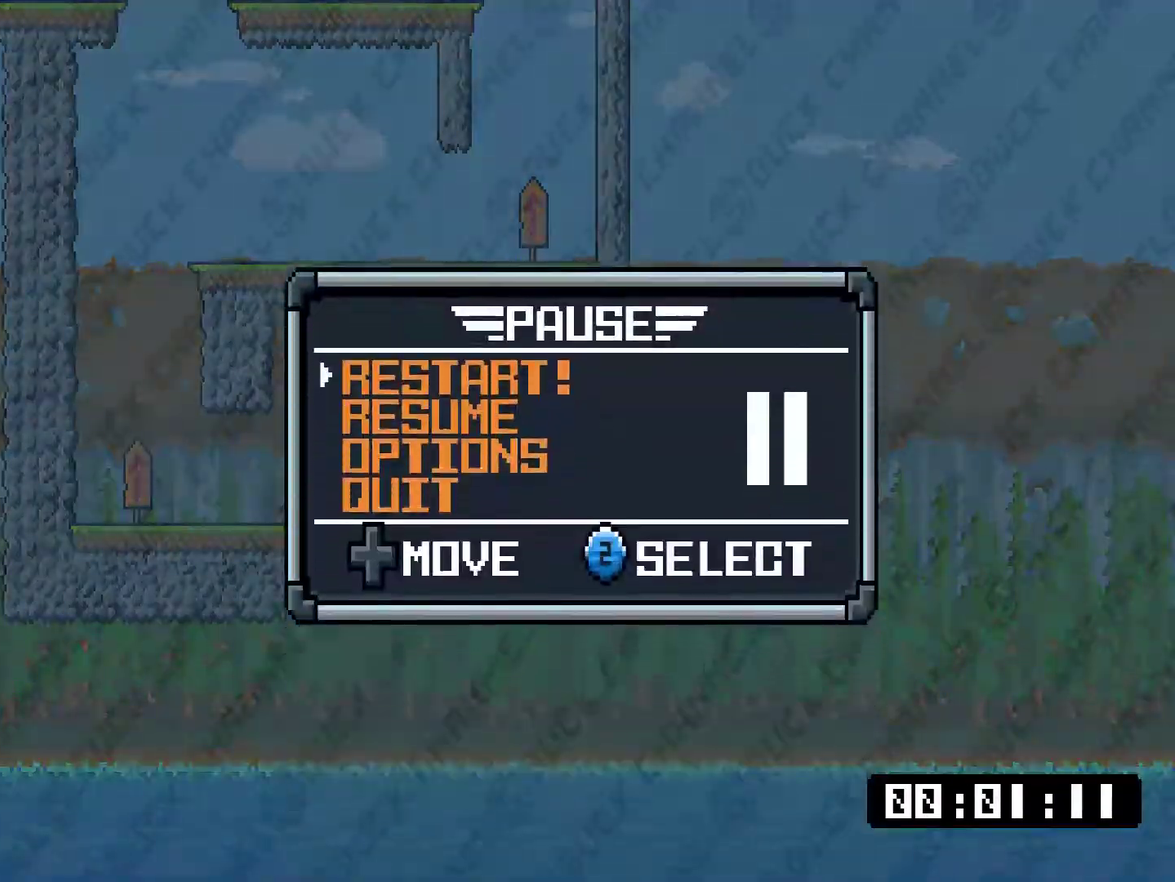
{"buttons": [], "right_stick": "center", "events": [[167, "CROSS", "up"], [234, "CROSS", "down"], [334, "CROSS", "up"]]}